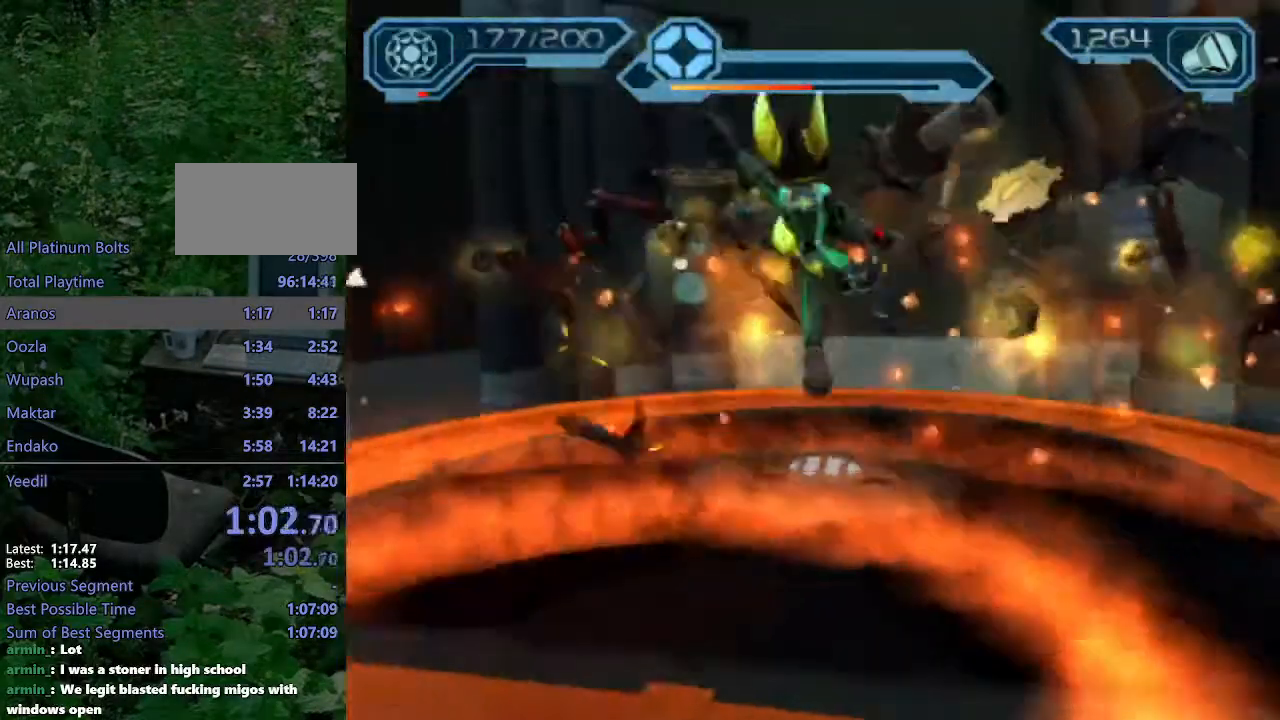
Gameplay with a controller (PlayStation layout); each line is a JSON object with the inputs held at the frame after it. "events" lists button and stick changes between this image and that frame as [ms after this image, input, new state], when the widget could be followed in between. Not read: L3 R3.
{"buttons": [], "left_stick": "up-left", "right_stick": "center", "events": [[67, "left_stick", "up-left"], [217, "right_stick", "center"], [483, "R2", "up"]]}
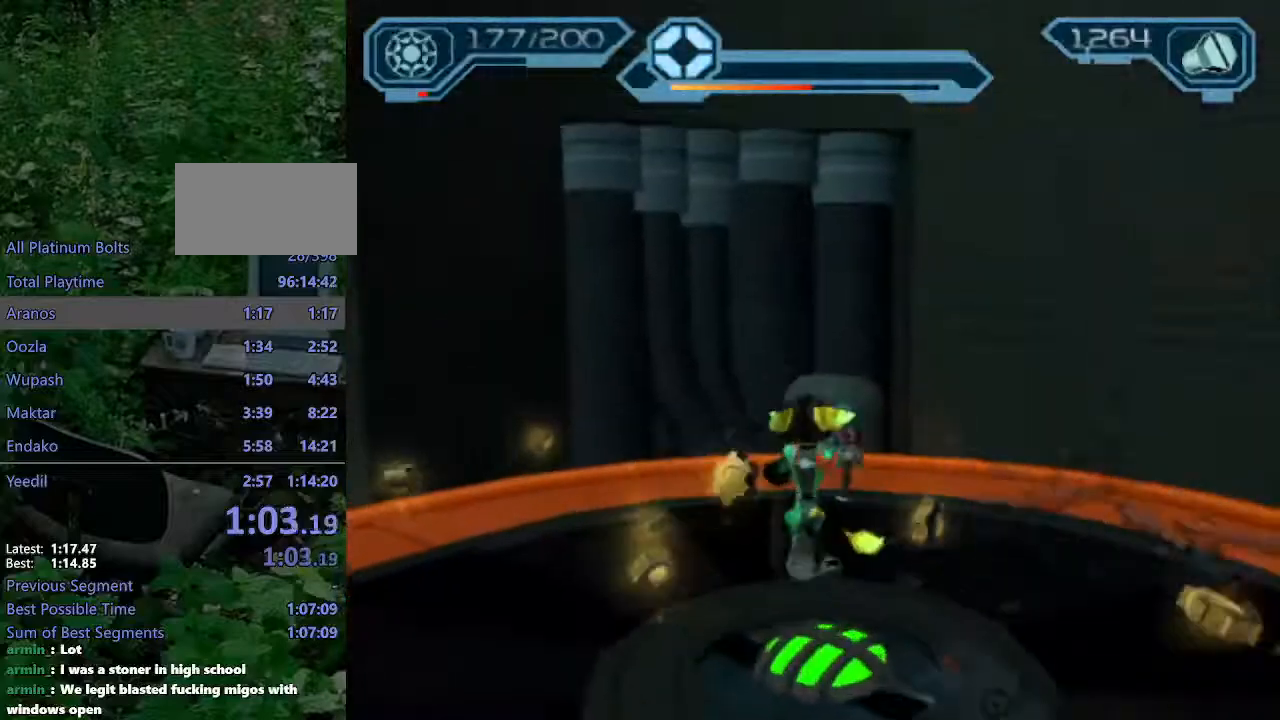
{"buttons": ["CROSS", "R1"], "left_stick": "up-left", "right_stick": "center", "events": [[283, "CROSS", "down"], [317, "R1", "down"]]}
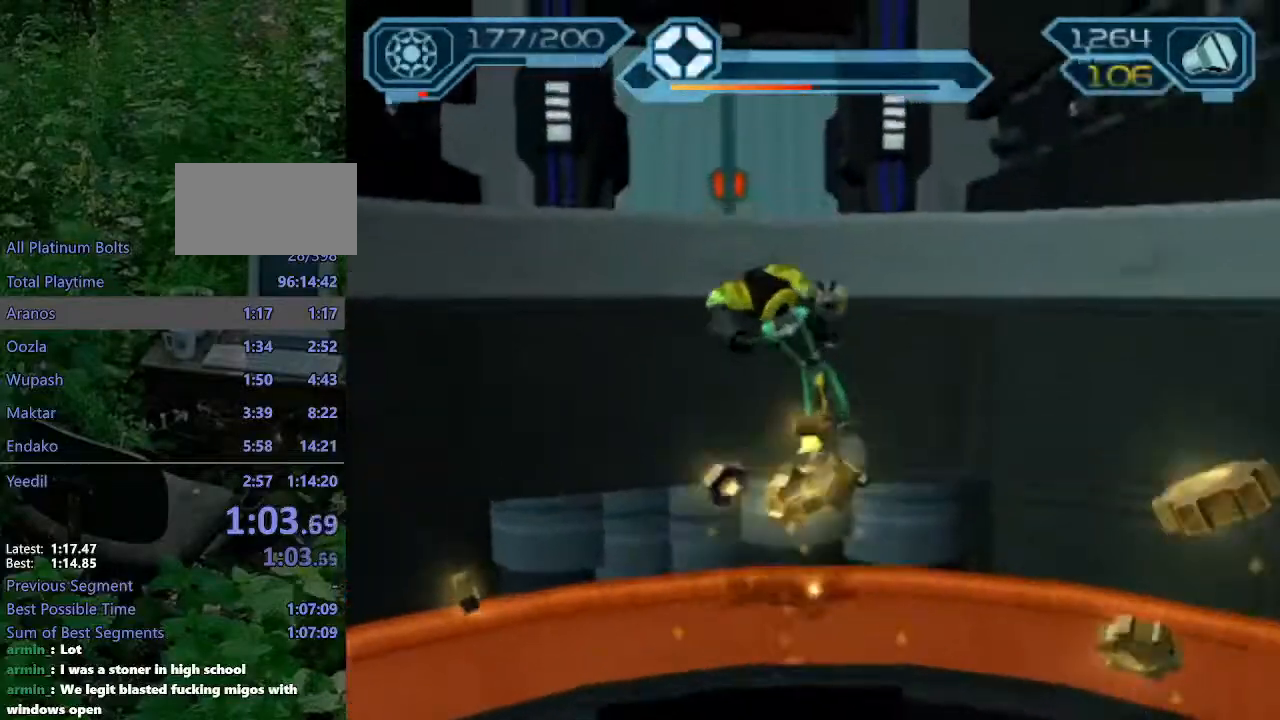
{"buttons": ["CIRCLE"], "left_stick": "up-left", "right_stick": "center", "events": [[150, "R1", "up"], [167, "CROSS", "up"], [400, "CROSS", "down"], [433, "CROSS", "up"], [500, "CIRCLE", "down"]]}
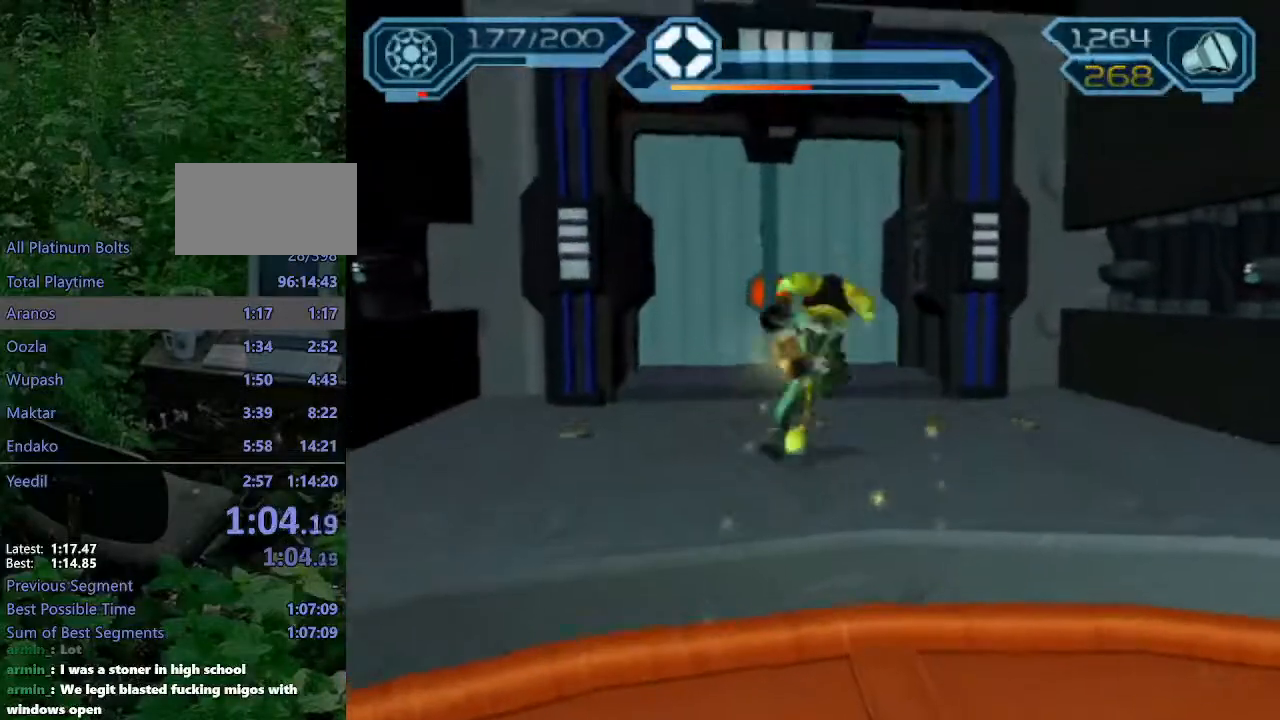
{"buttons": ["CROSS", "CIRCLE"], "left_stick": "up", "right_stick": "center", "events": [[383, "left_stick", "up"], [483, "CROSS", "down"]]}
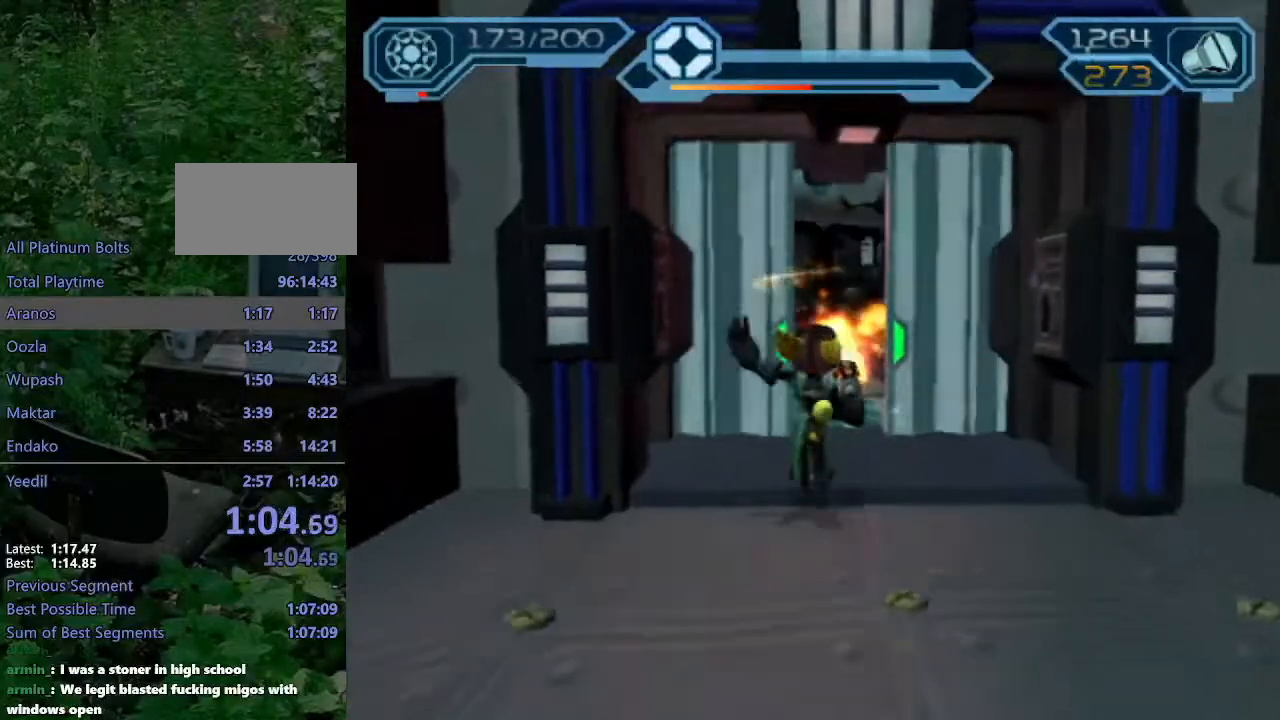
{"buttons": ["CIRCLE"], "left_stick": "up", "right_stick": "center", "events": [[67, "CROSS", "up"]]}
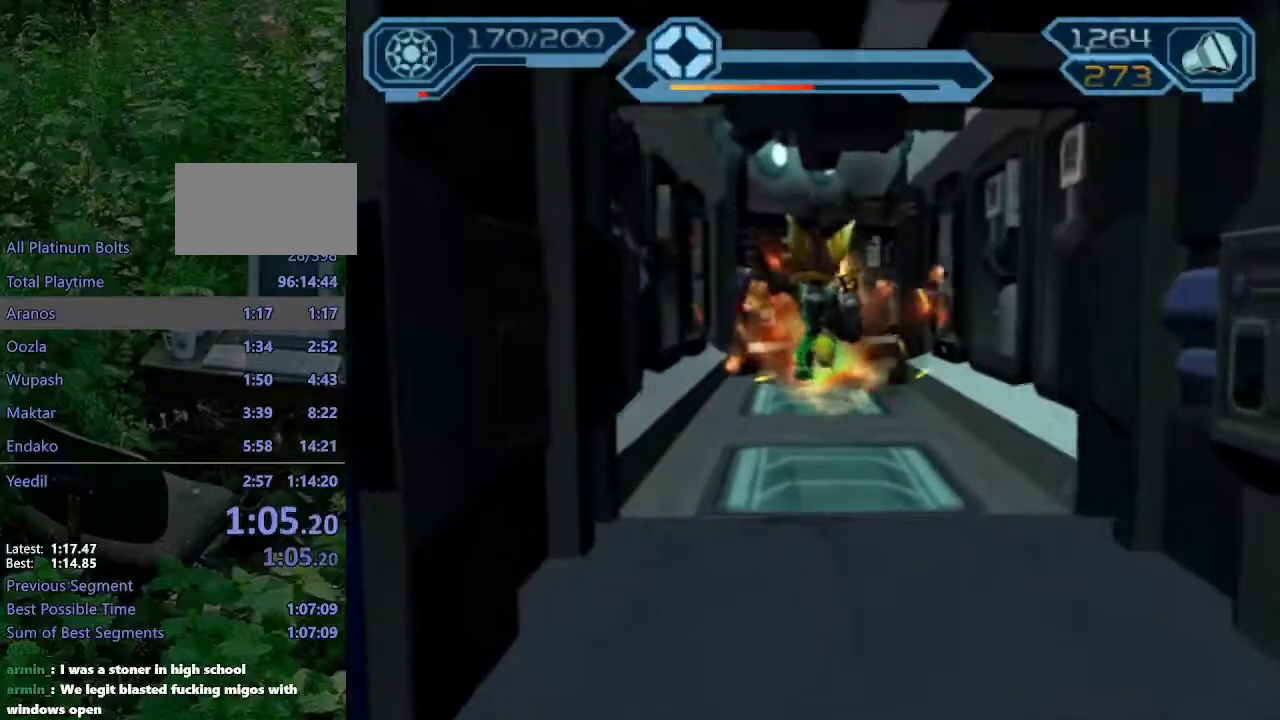
{"buttons": ["CIRCLE"], "left_stick": "up", "right_stick": "center", "events": []}
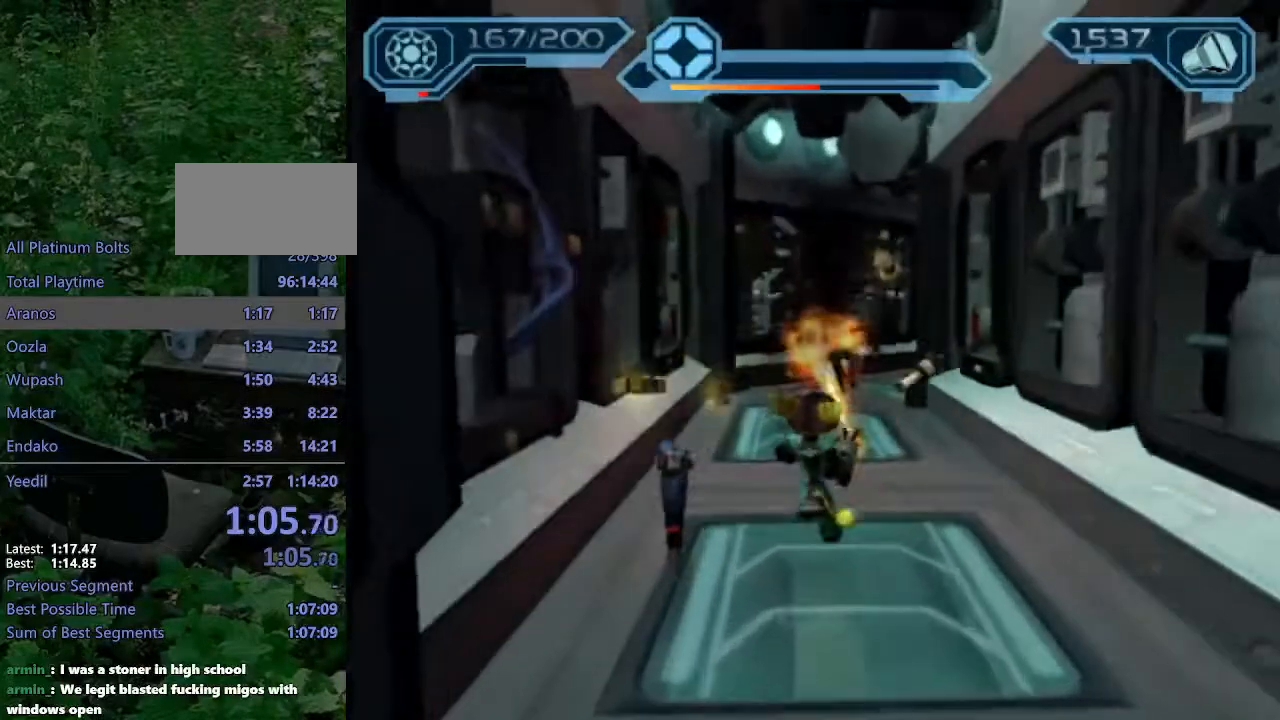
{"buttons": ["CROSS"], "left_stick": "up", "right_stick": "center", "events": [[17, "CIRCLE", "up"], [483, "CROSS", "down"]]}
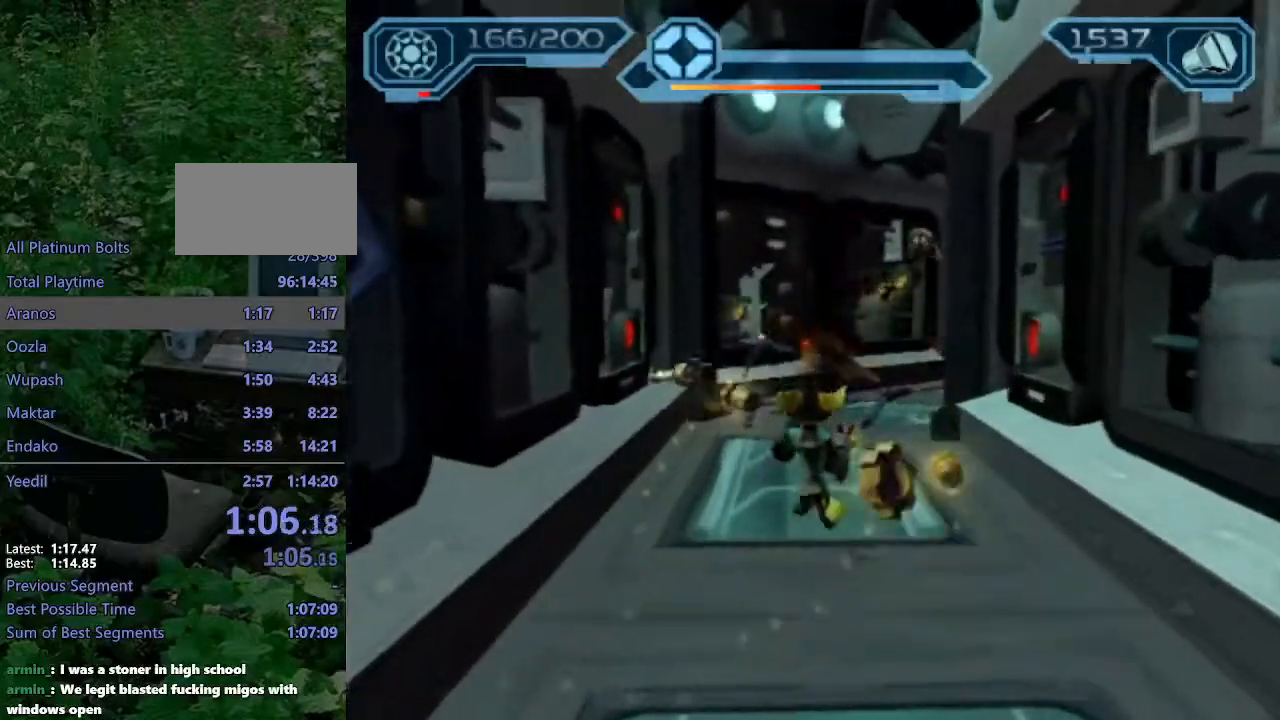
{"buttons": [], "left_stick": "up-right", "right_stick": "center", "events": [[17, "R1", "down"], [67, "left_stick", "right"], [183, "left_stick", "up-right"], [333, "R1", "up"], [350, "CROSS", "up"]]}
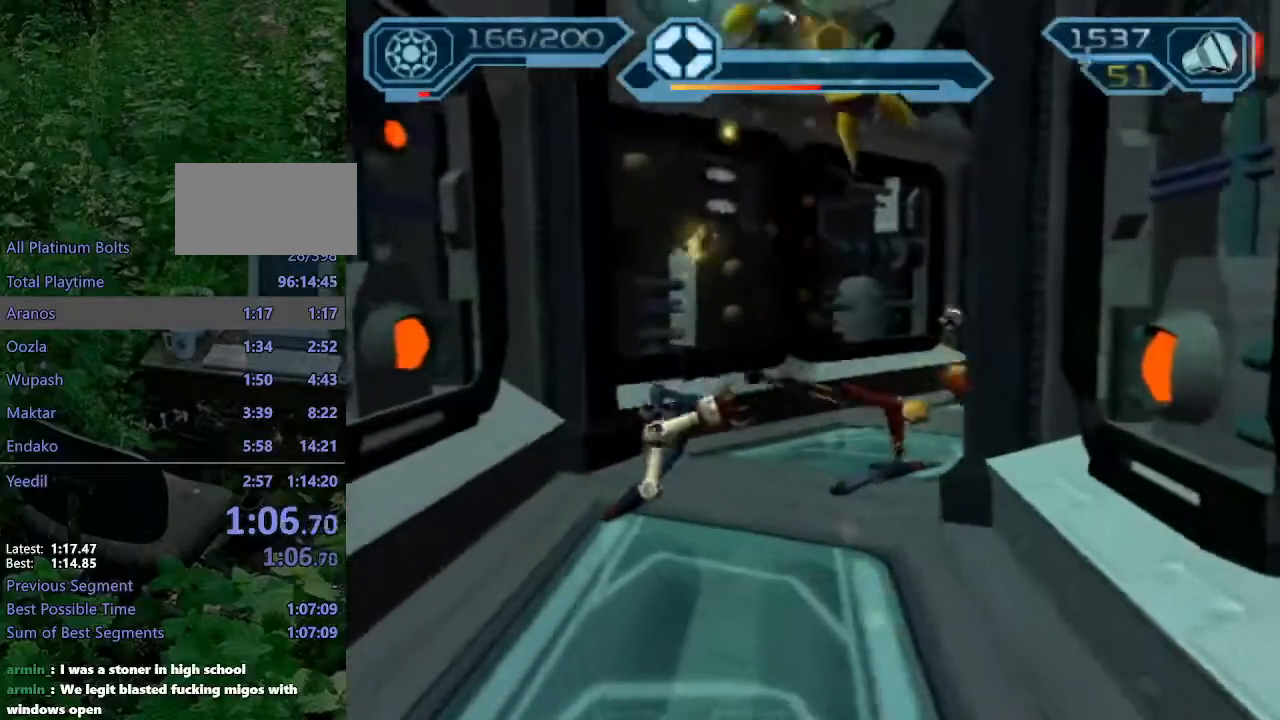
{"buttons": ["CROSS"], "left_stick": "up-right", "right_stick": "center", "events": [[17, "right_stick", "left"], [183, "right_stick", "center"], [483, "CROSS", "down"]]}
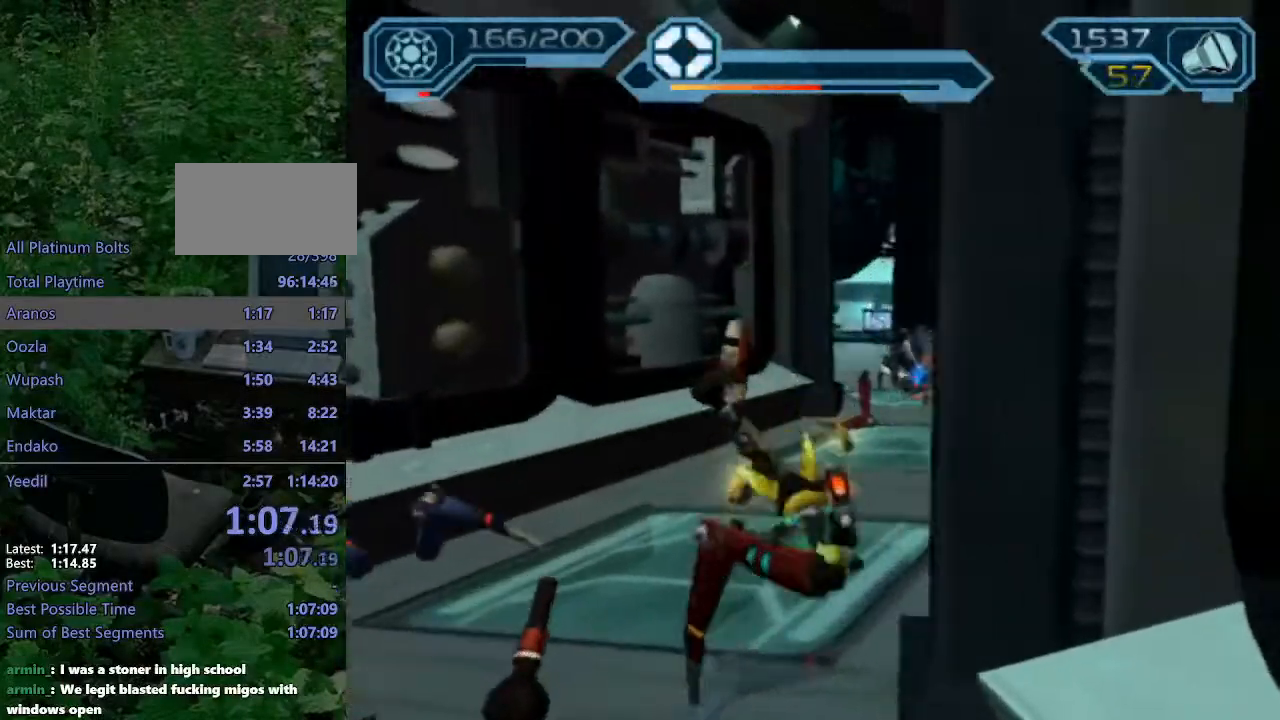
{"buttons": ["CIRCLE"], "left_stick": "up-right", "right_stick": "center", "events": [[50, "CROSS", "up"], [133, "CIRCLE", "down"]]}
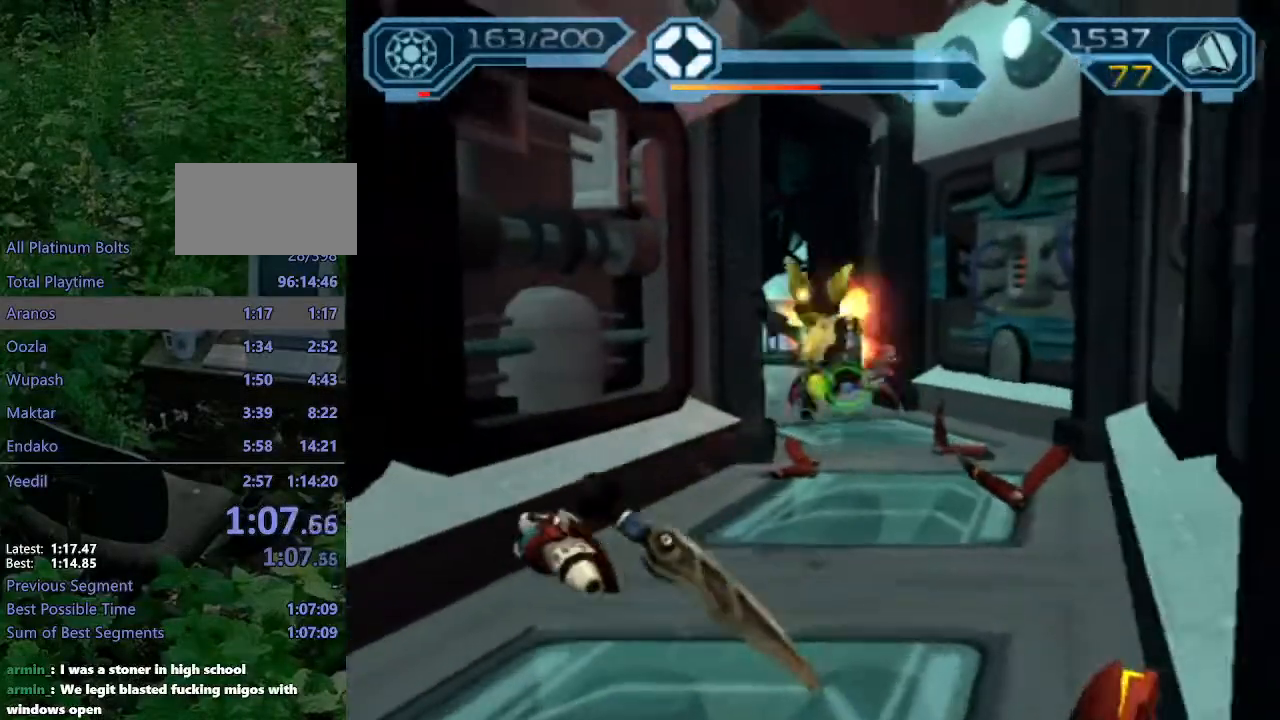
{"buttons": [], "left_stick": "up-left", "right_stick": "right", "events": [[133, "CROSS", "down"], [200, "left_stick", "up"], [267, "CROSS", "up"], [283, "CIRCLE", "up"], [417, "right_stick", "right"], [433, "left_stick", "up-left"]]}
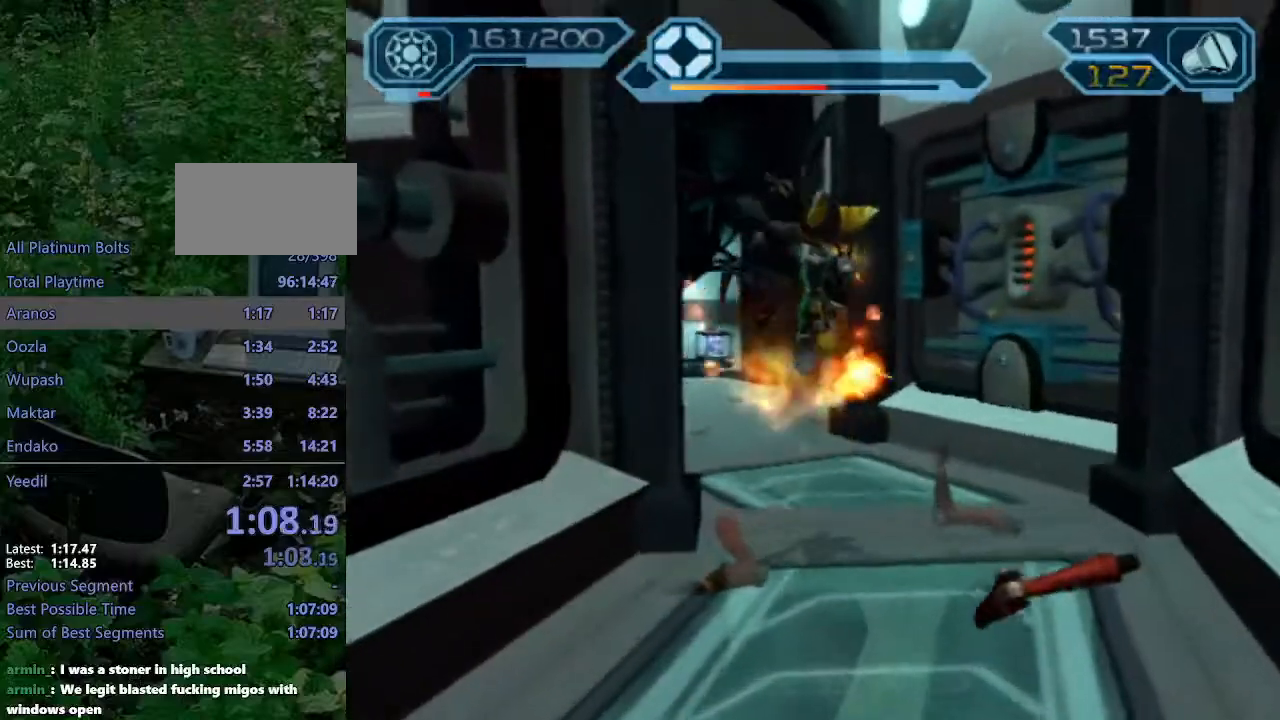
{"buttons": ["CROSS", "R1"], "left_stick": "up-left", "right_stick": "center", "events": [[133, "right_stick", "center"], [417, "CROSS", "down"], [417, "R1", "down"]]}
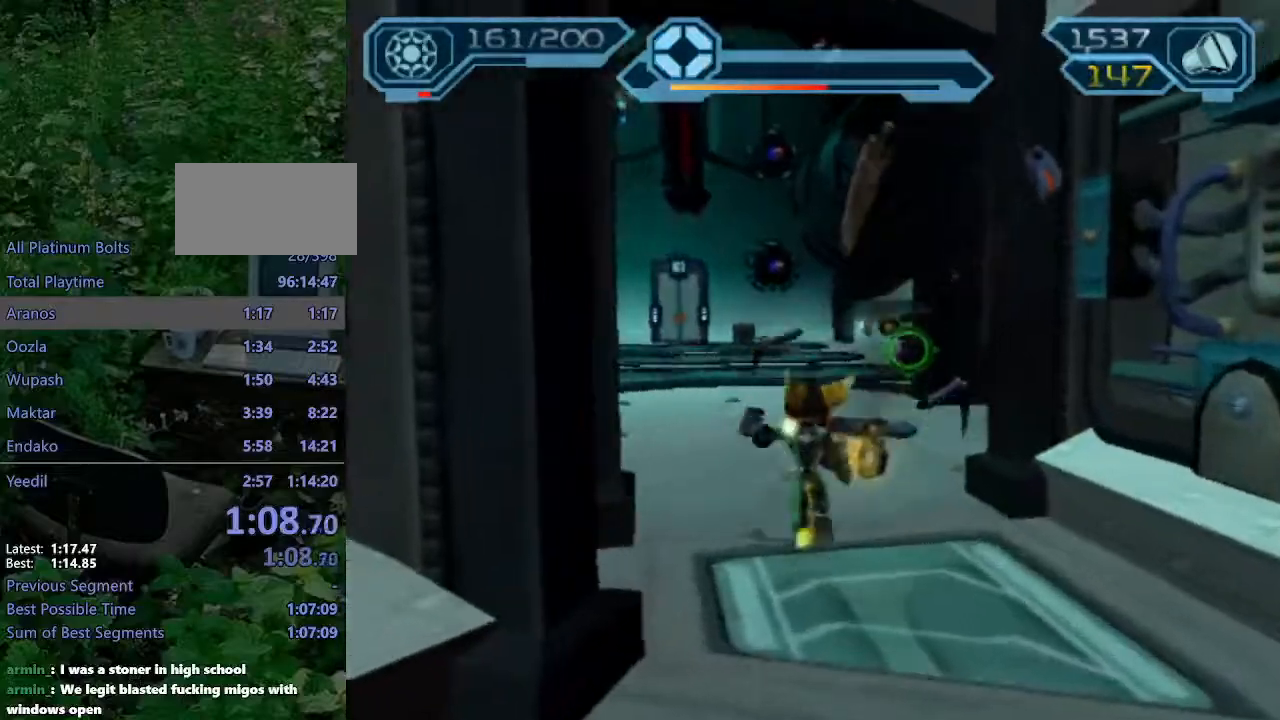
{"buttons": [], "left_stick": "up-left", "right_stick": "center", "events": [[367, "R1", "up"], [383, "CROSS", "up"]]}
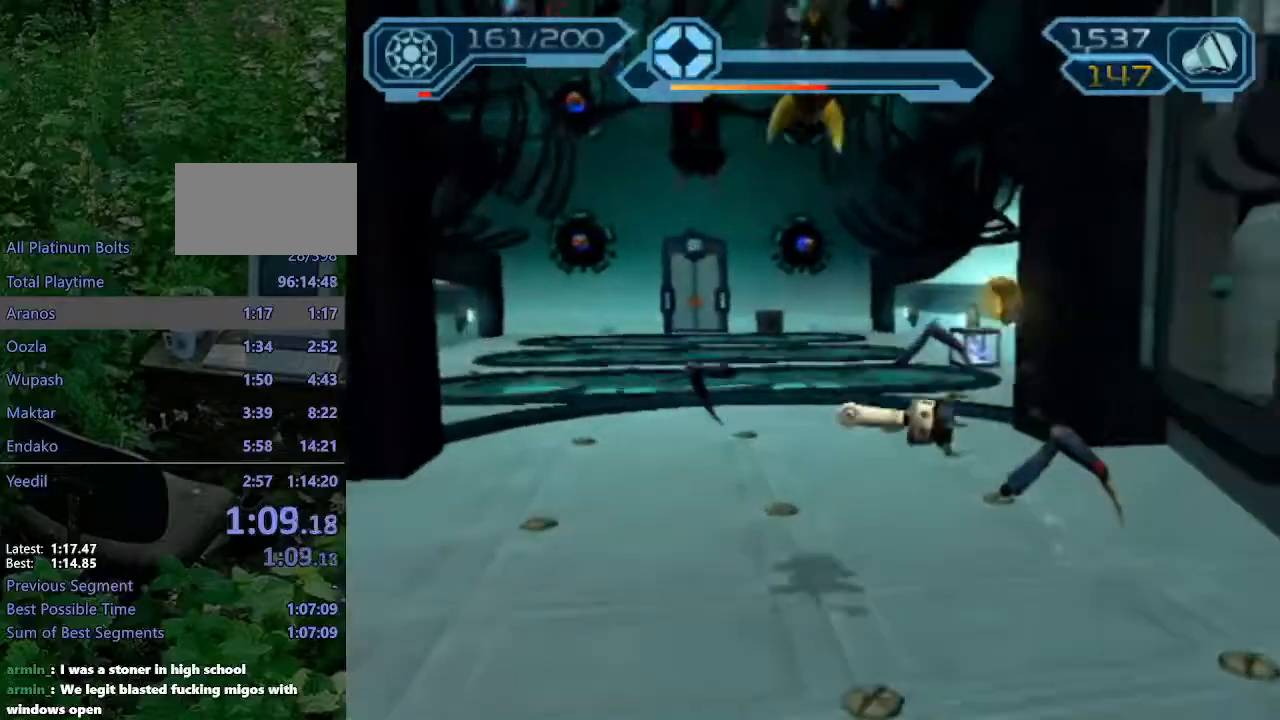
{"buttons": ["CROSS", "R1"], "left_stick": "up-left", "right_stick": "center", "events": [[367, "CROSS", "down"], [400, "R1", "down"]]}
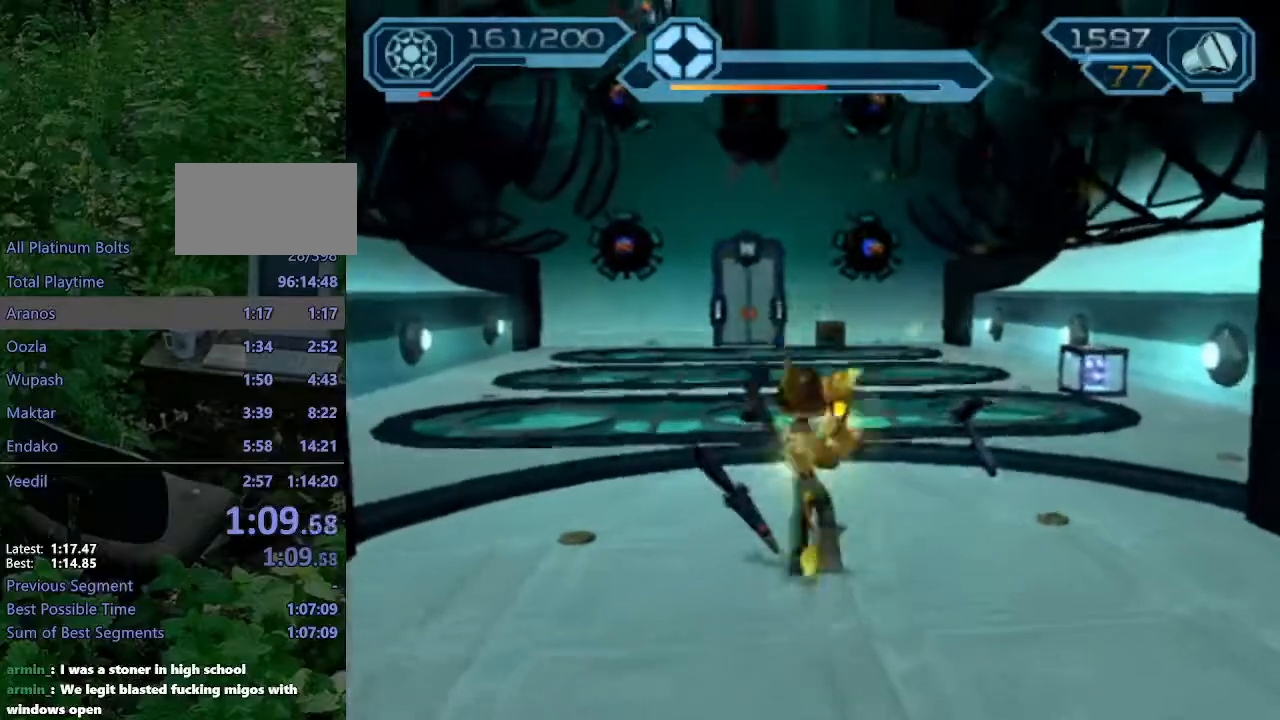
{"buttons": [], "left_stick": "up", "right_stick": "center", "events": [[133, "left_stick", "up"], [283, "R1", "up"], [300, "CROSS", "up"]]}
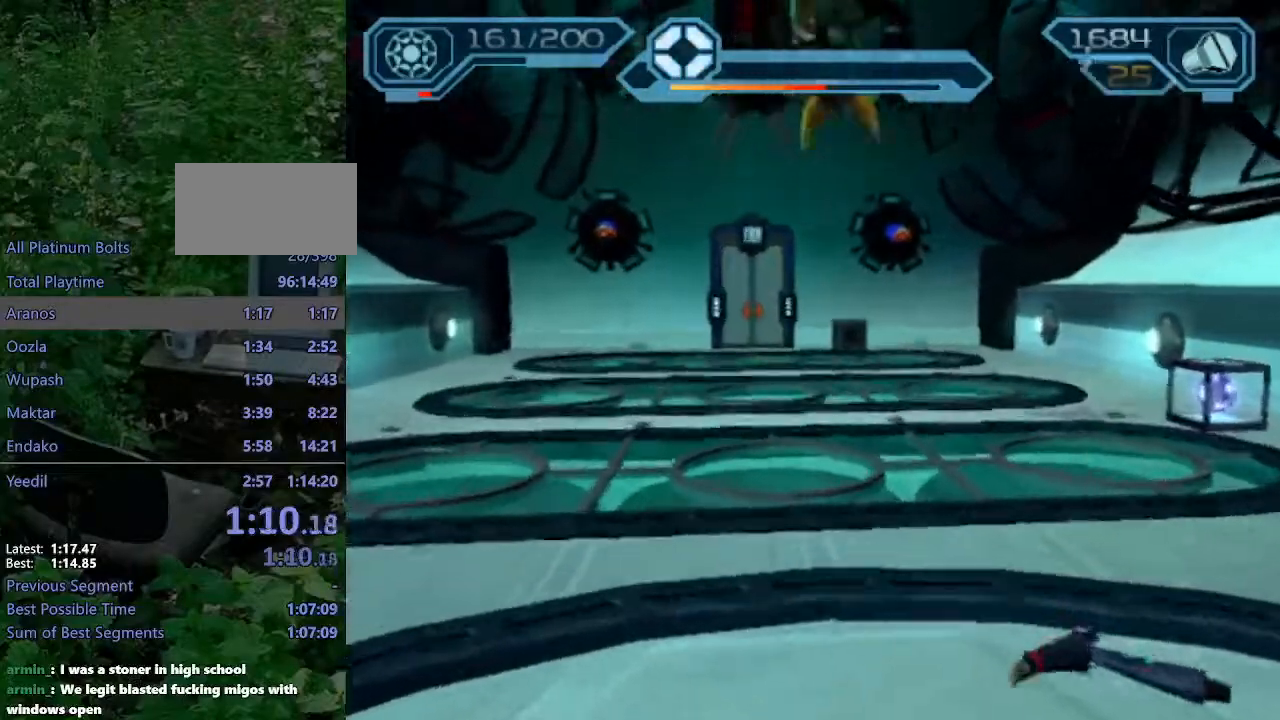
{"buttons": ["CROSS", "CIRCLE", "R1"], "left_stick": "up-left", "right_stick": "center", "events": [[350, "CROSS", "down"], [400, "CIRCLE", "down"], [400, "R1", "down"], [400, "left_stick", "up-left"]]}
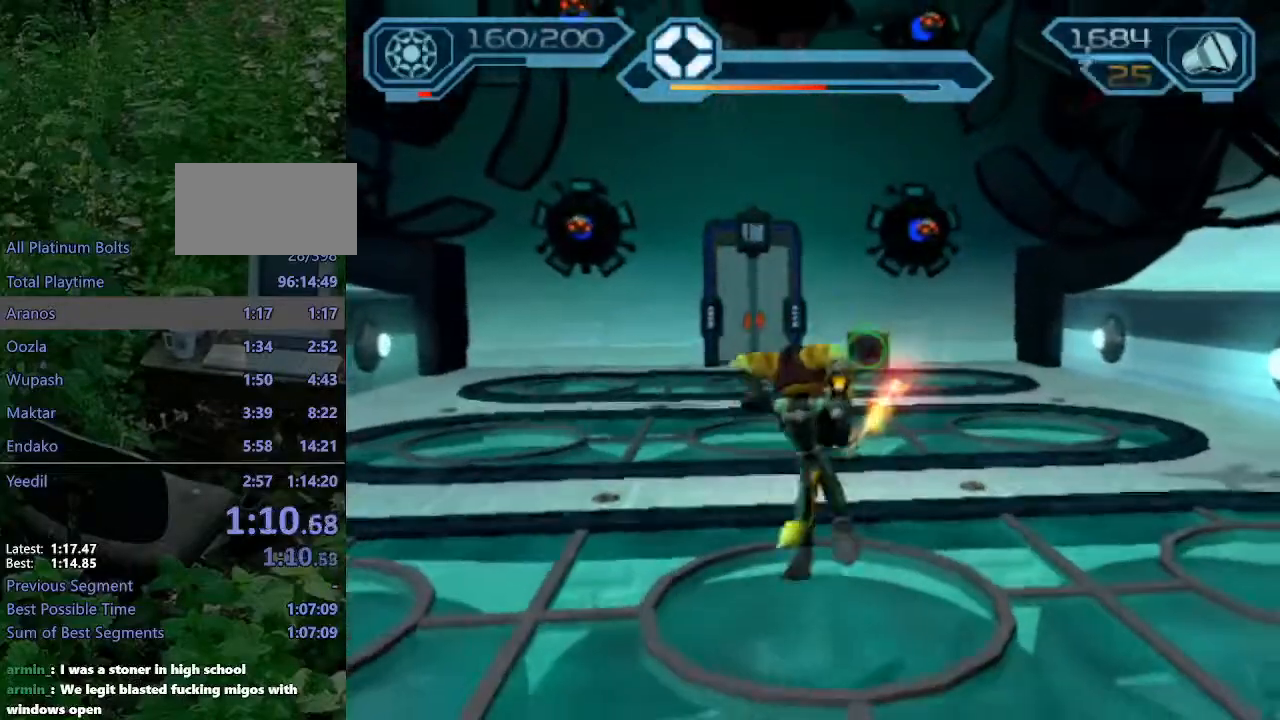
{"buttons": [], "left_stick": "up", "right_stick": "center", "events": [[150, "CIRCLE", "up"], [150, "R1", "up"], [200, "CROSS", "up"], [217, "left_stick", "up"]]}
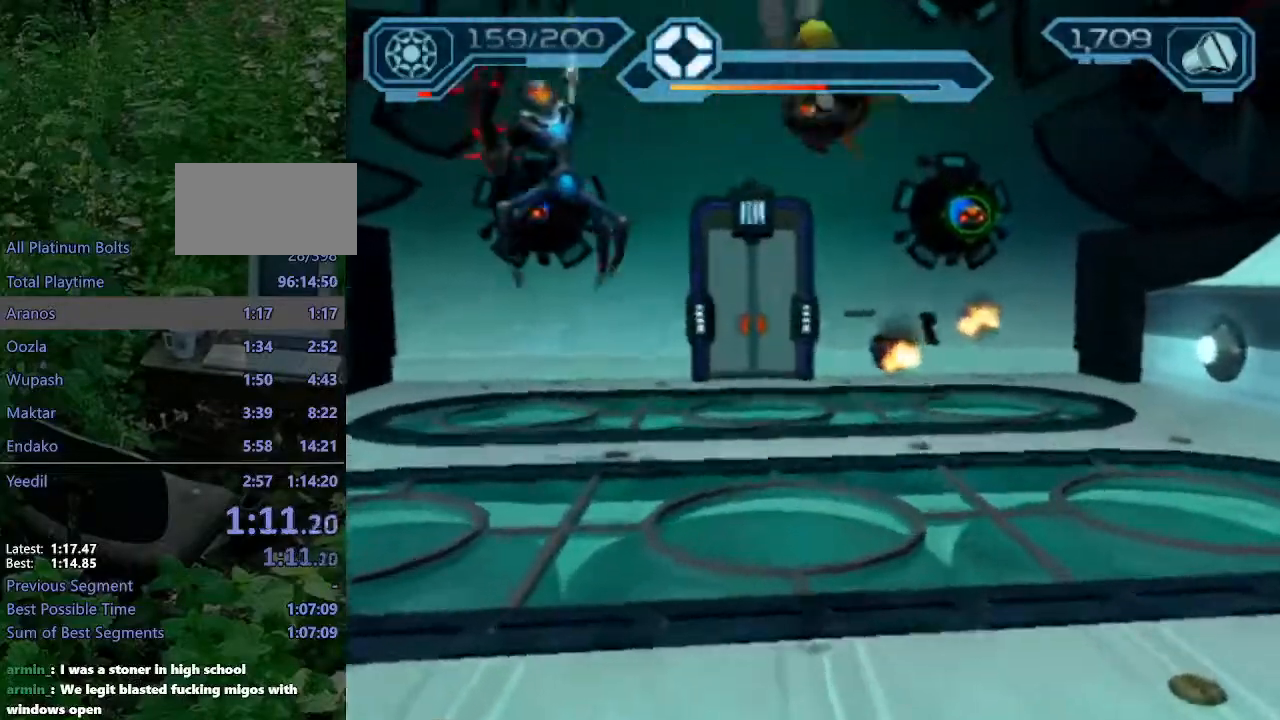
{"buttons": ["CROSS", "R1"], "left_stick": "up-left", "right_stick": "center", "events": [[300, "CROSS", "down"], [300, "R1", "down"], [317, "left_stick", "up-left"]]}
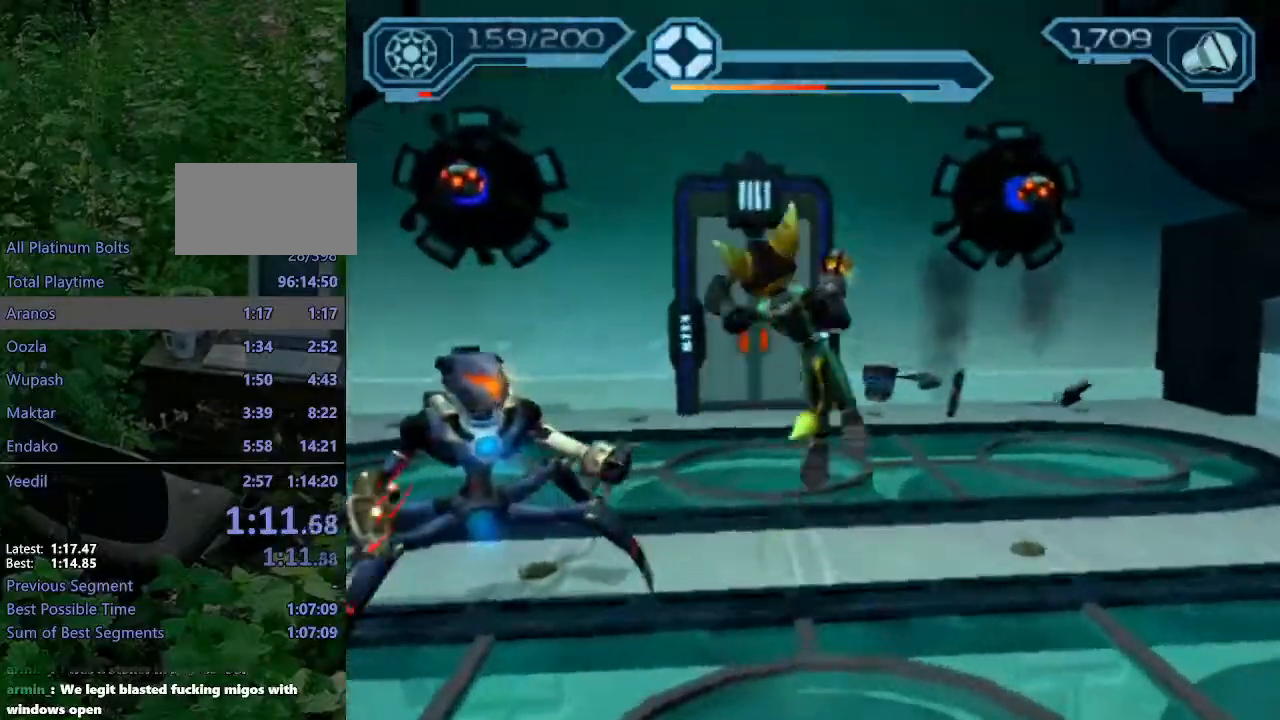
{"buttons": [], "left_stick": "up", "right_stick": "right", "events": [[200, "left_stick", "center"], [217, "R1", "up"], [233, "CROSS", "up"], [317, "left_stick", "up"], [450, "right_stick", "right"]]}
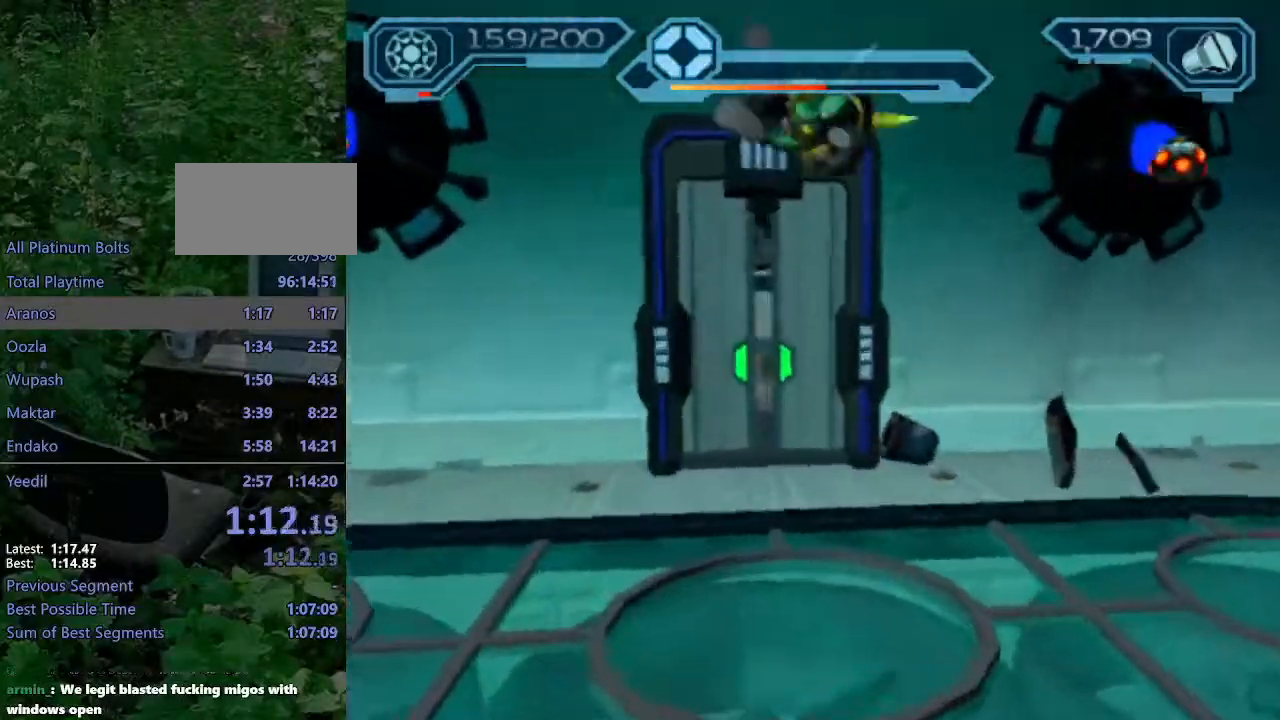
{"buttons": [], "left_stick": "up", "right_stick": "right", "events": [[133, "right_stick", "center"], [250, "CROSS", "down"], [317, "CROSS", "up"], [450, "right_stick", "right"]]}
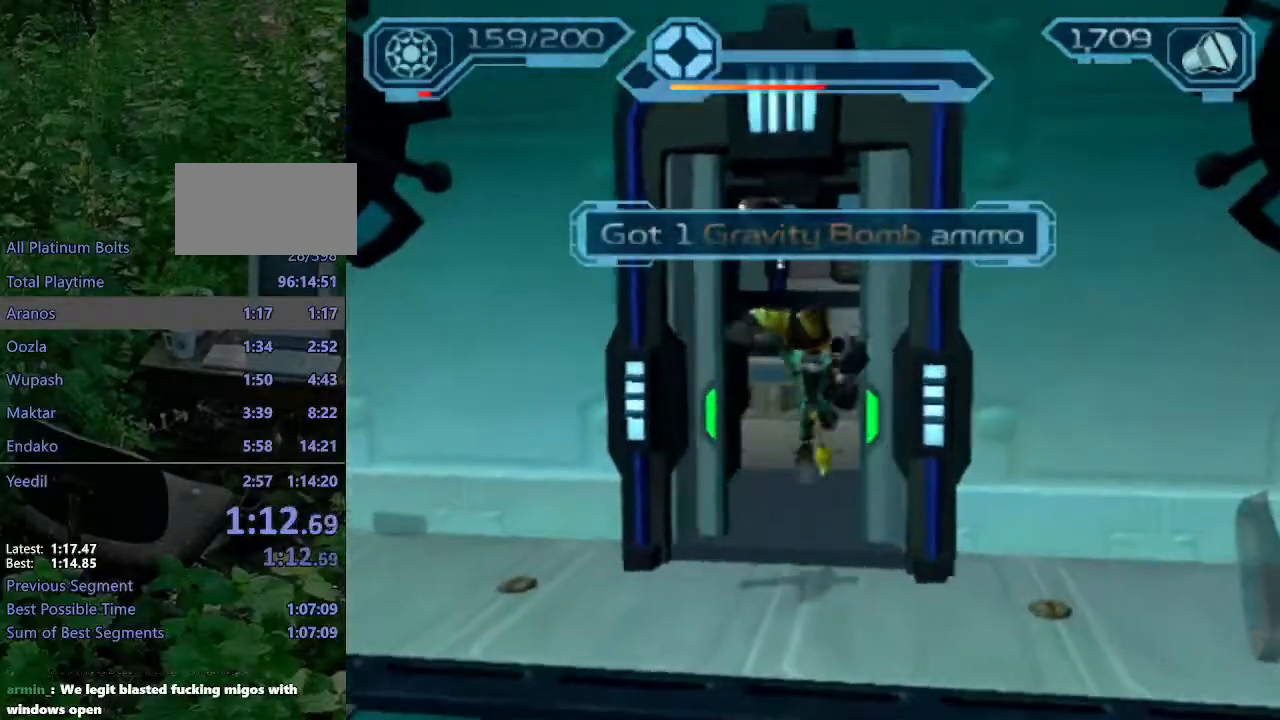
{"buttons": [], "left_stick": "up", "right_stick": "center", "events": [[100, "right_stick", "center"]]}
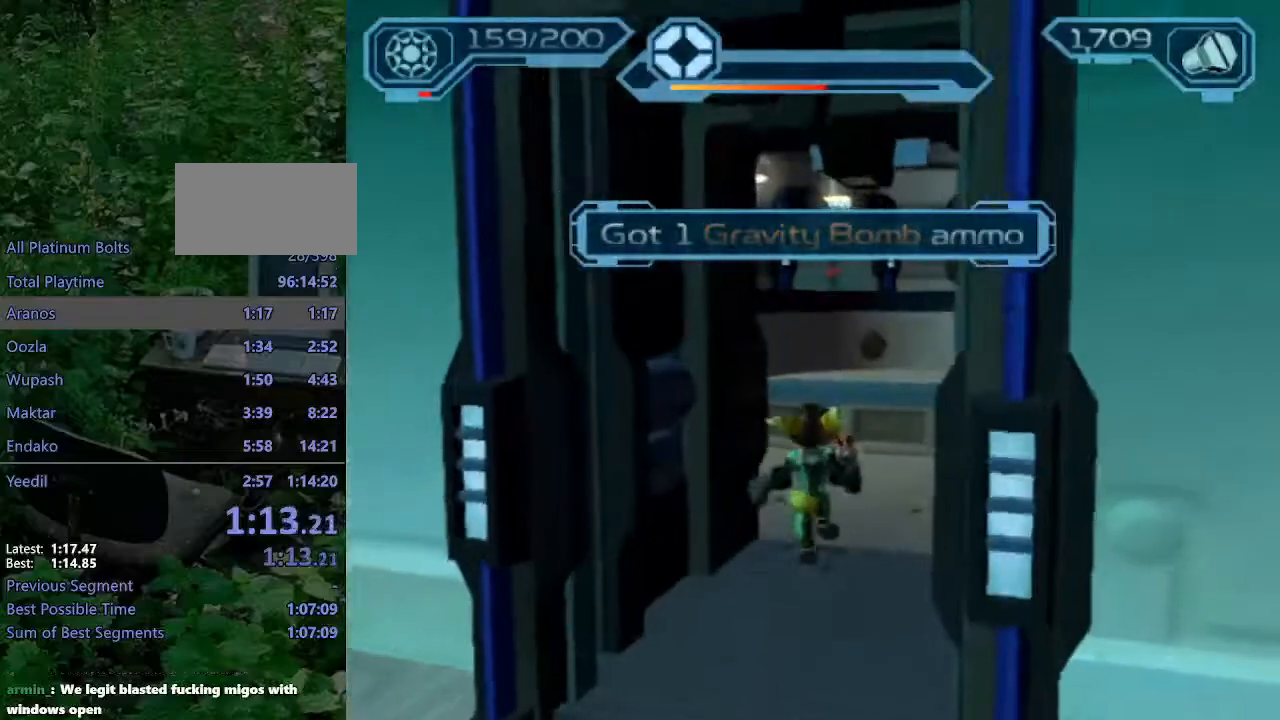
{"buttons": ["CROSS", "R1"], "left_stick": "up-left", "right_stick": "center", "events": [[217, "CROSS", "down"], [233, "R1", "down"], [233, "left_stick", "up-left"]]}
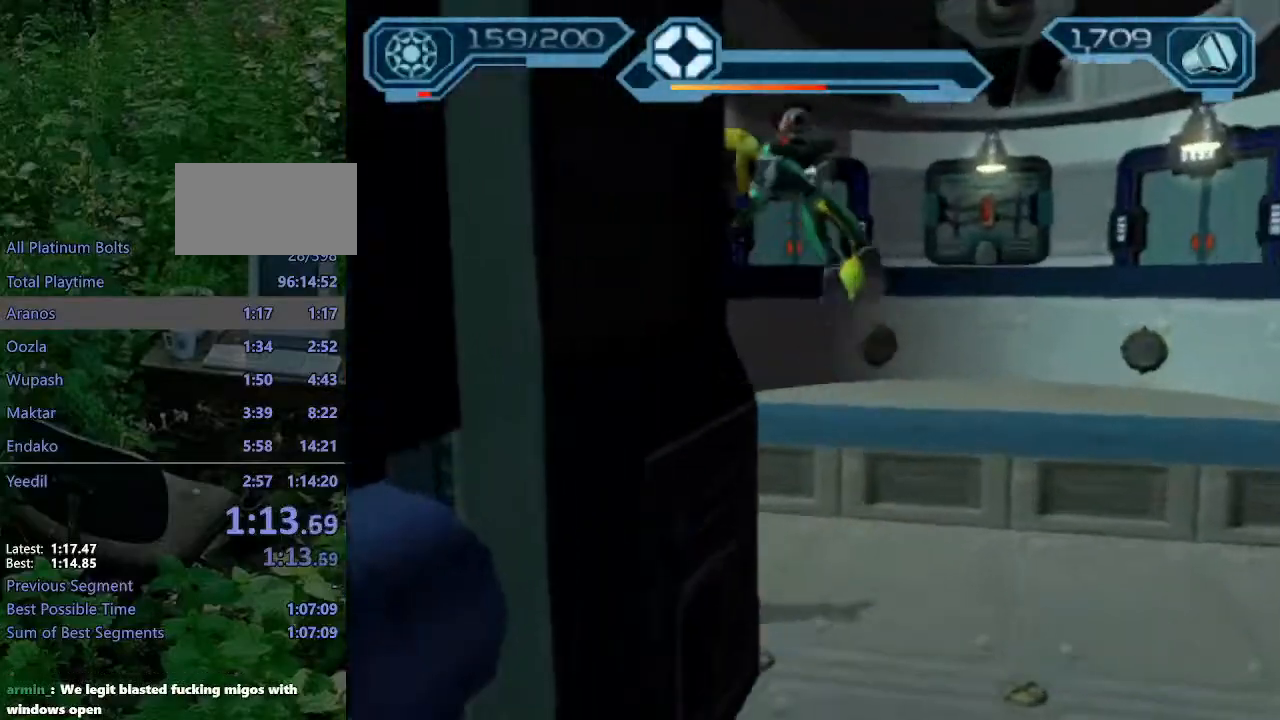
{"buttons": ["CROSS", "R1"], "left_stick": "up-right", "right_stick": "center", "events": [[83, "R1", "up"], [100, "CROSS", "up"], [400, "CROSS", "down"], [417, "R1", "down"], [433, "left_stick", "up-right"]]}
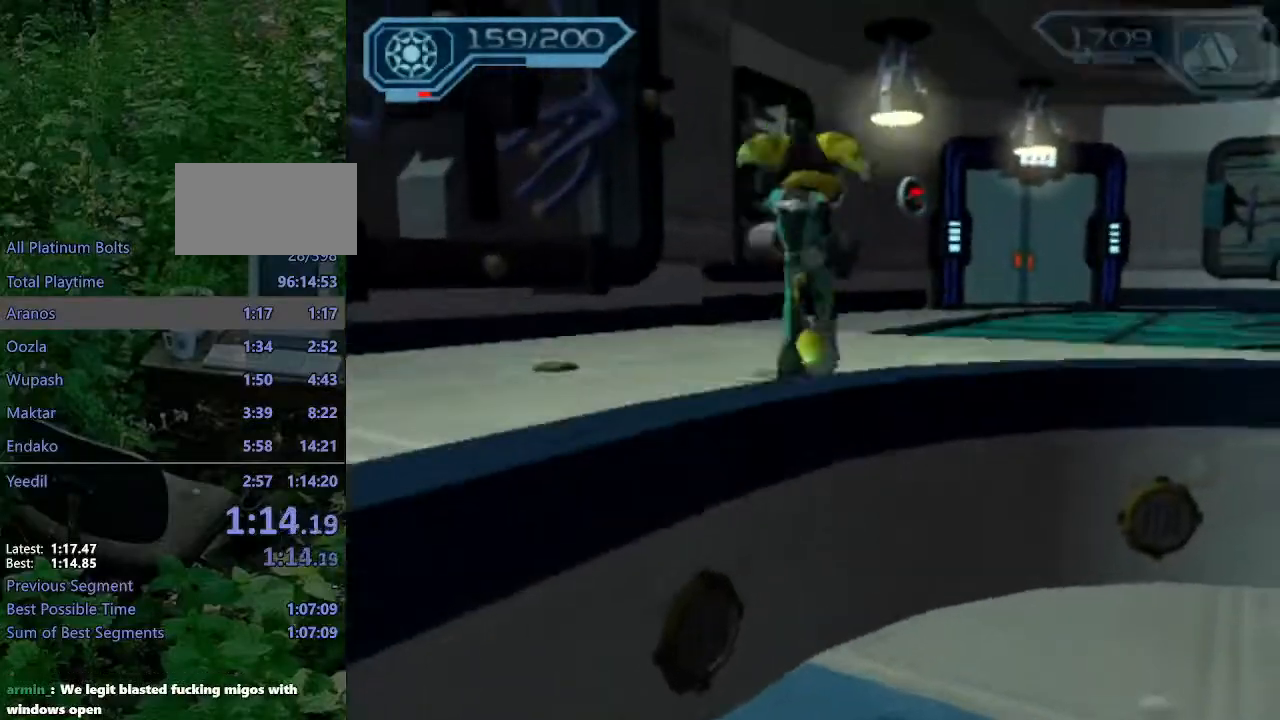
{"buttons": [], "left_stick": "up", "right_stick": "center", "events": [[117, "left_stick", "up"], [233, "CROSS", "up"], [250, "R1", "up"], [367, "right_stick", "left"], [467, "right_stick", "center"]]}
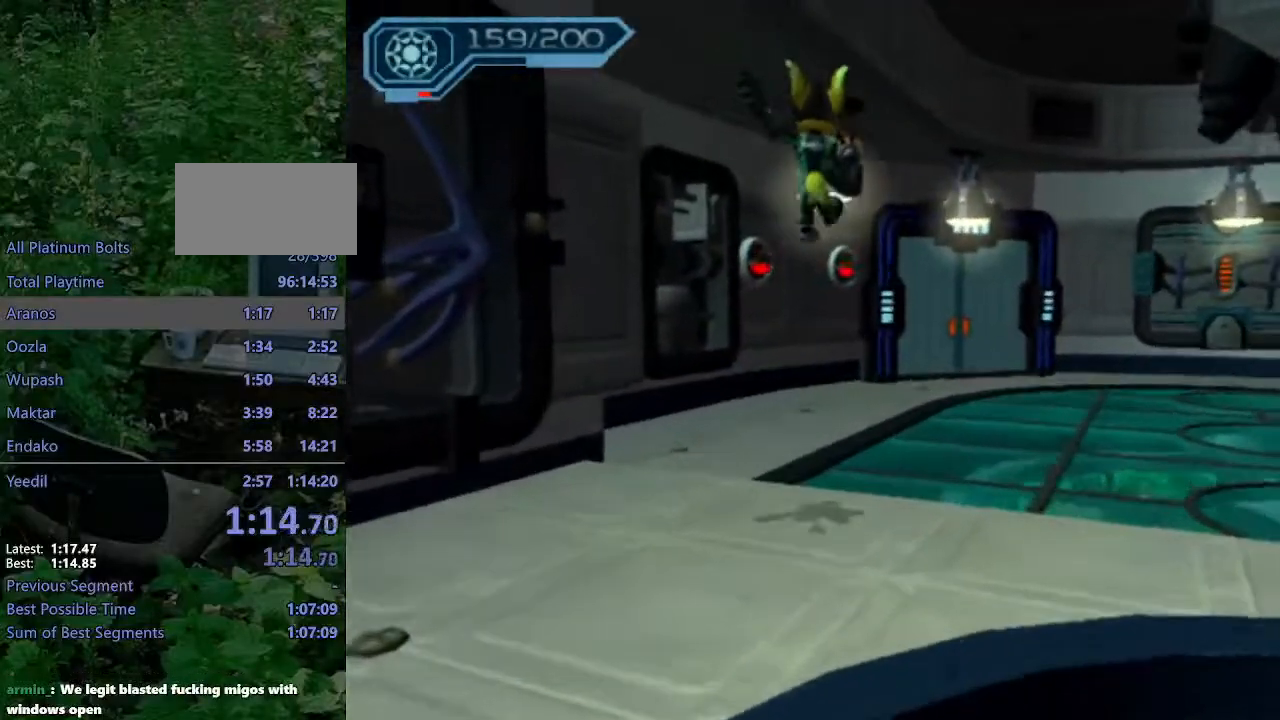
{"buttons": ["CROSS", "R1"], "left_stick": "up", "right_stick": "center", "events": [[283, "CROSS", "down"], [317, "R1", "down"], [383, "left_stick", "right"], [483, "left_stick", "up"]]}
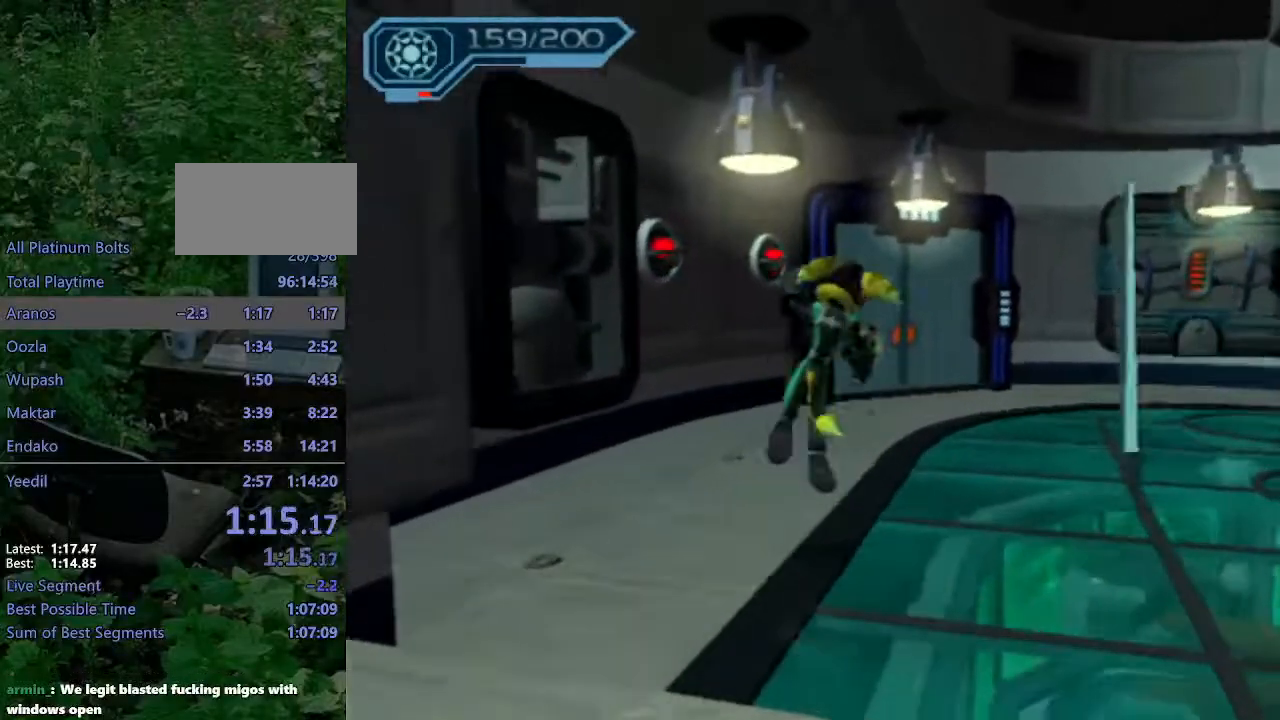
{"buttons": [], "left_stick": "up", "right_stick": "center", "events": [[267, "R1", "up"], [283, "CROSS", "up"]]}
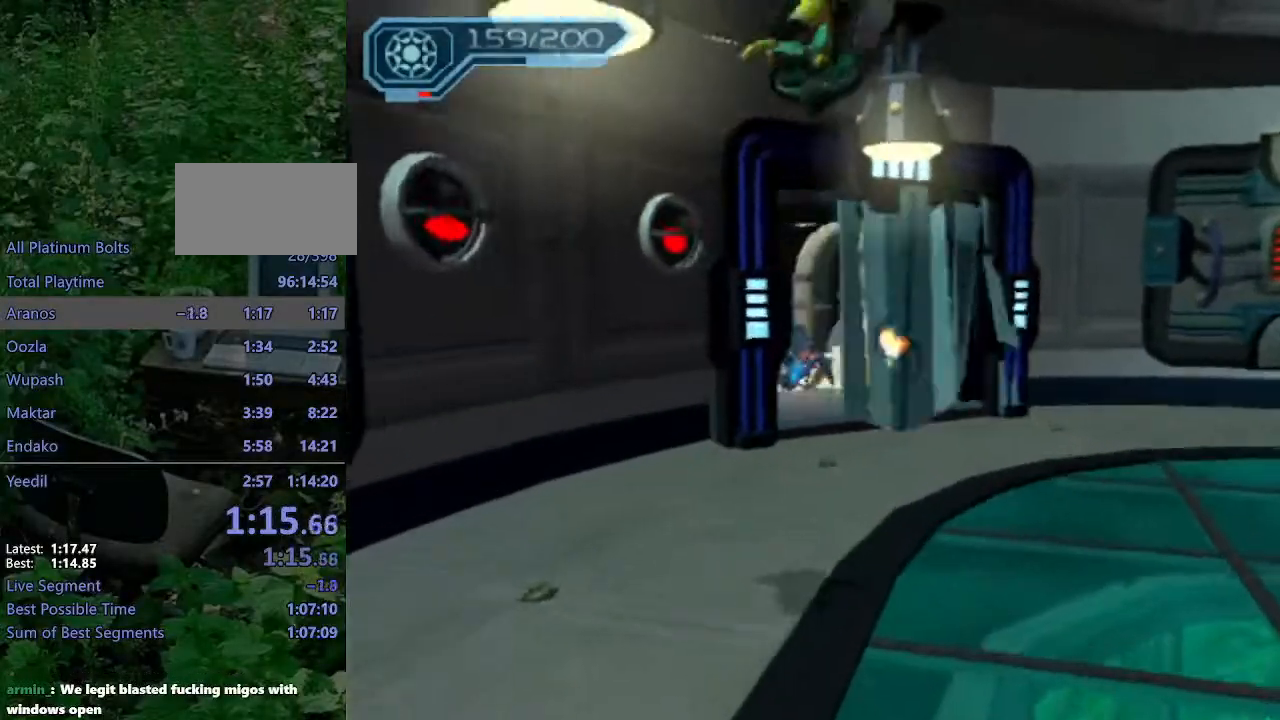
{"buttons": ["CROSS", "R1"], "left_stick": "up-left", "right_stick": "center", "events": [[300, "CROSS", "down"], [300, "R1", "down"], [317, "left_stick", "up-left"]]}
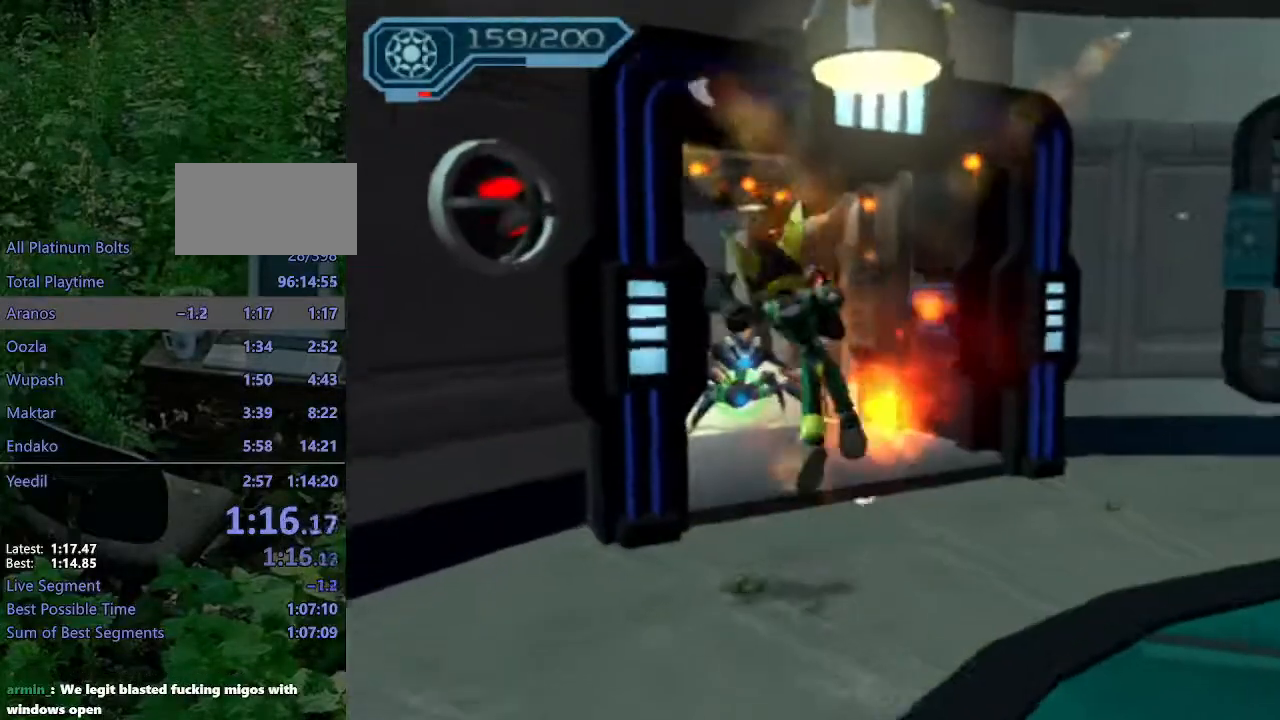
{"buttons": [], "left_stick": "center", "right_stick": "center", "events": [[117, "R1", "up"], [133, "CROSS", "up"], [183, "left_stick", "up"], [283, "left_stick", "center"]]}
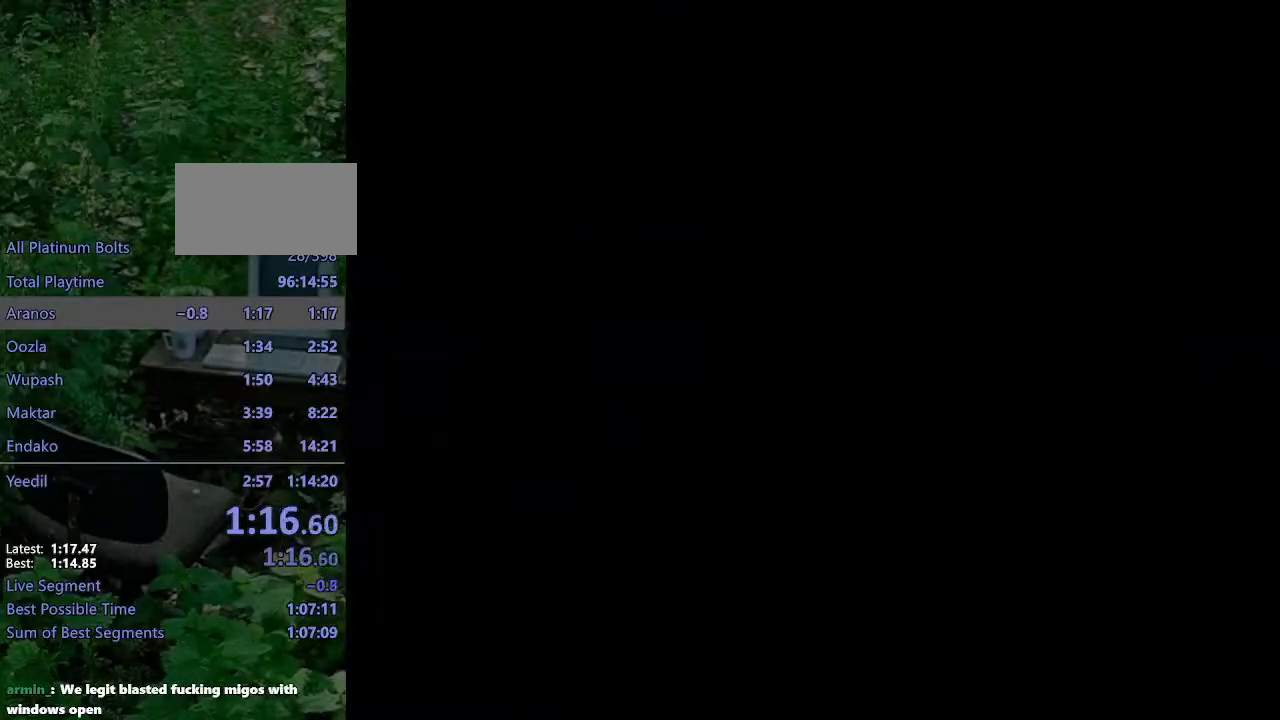
{"buttons": [], "left_stick": "center", "right_stick": "center", "events": []}
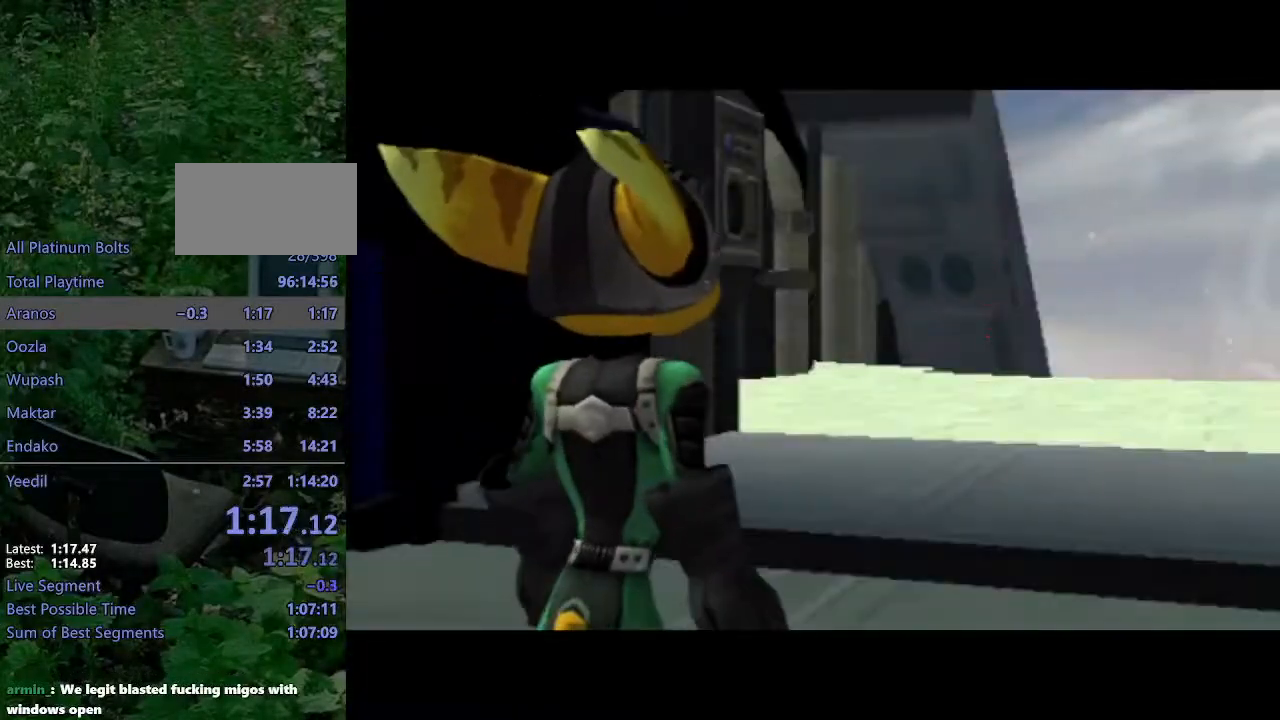
{"buttons": [], "left_stick": "center", "right_stick": "center", "events": [[50, "START", "down"], [167, "START", "up"]]}